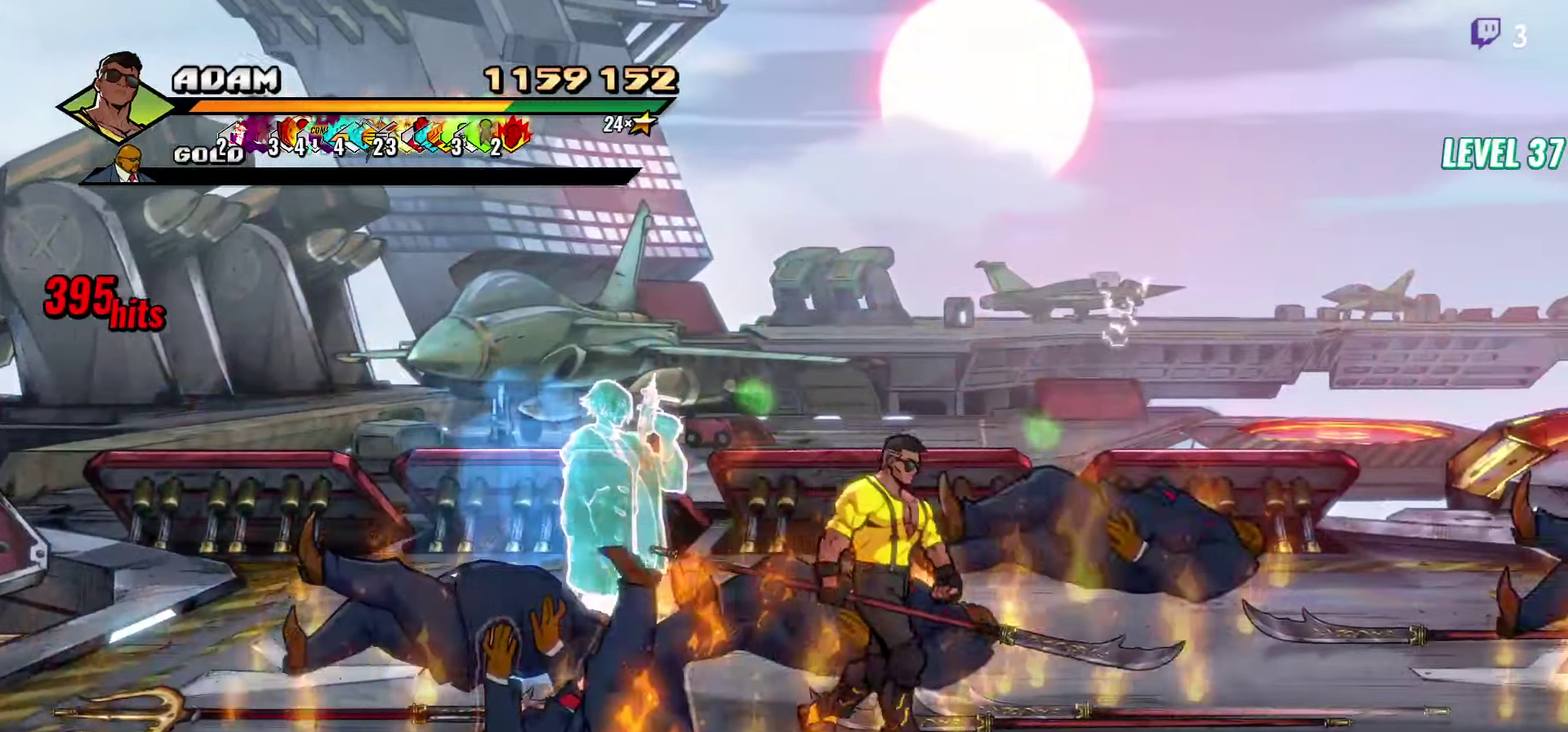
Gameplay with a controller (Xbox layout); each line is a JSON object with the inputs held at the frame after it. "events" lists button and stick changes between this image and that frame as [ms after this image, input, new state], when the widget could be followed in between. Not read: L3 R3 left_stick right_stick.
{"buttons": [], "events": [[216, "DPAD_DOWN", "up"], [250, "DPAD_RIGHT", "up"]]}
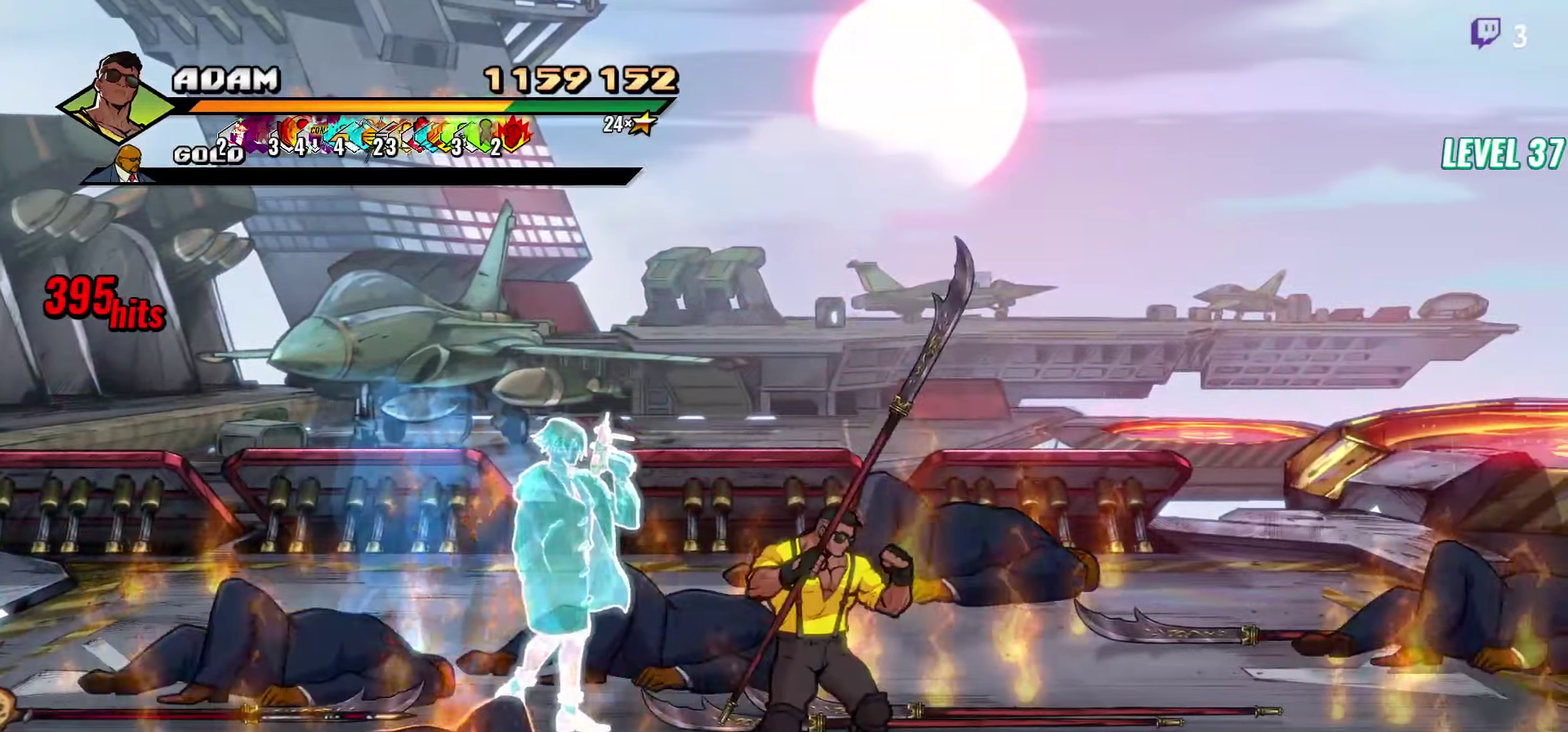
{"buttons": [], "events": [[116, "DPAD_LEFT", "down"], [216, "DPAD_LEFT", "up"], [266, "DPAD_LEFT", "down"], [350, "DPAD_LEFT", "up"], [350, "Y", "down"], [450, "Y", "up"]]}
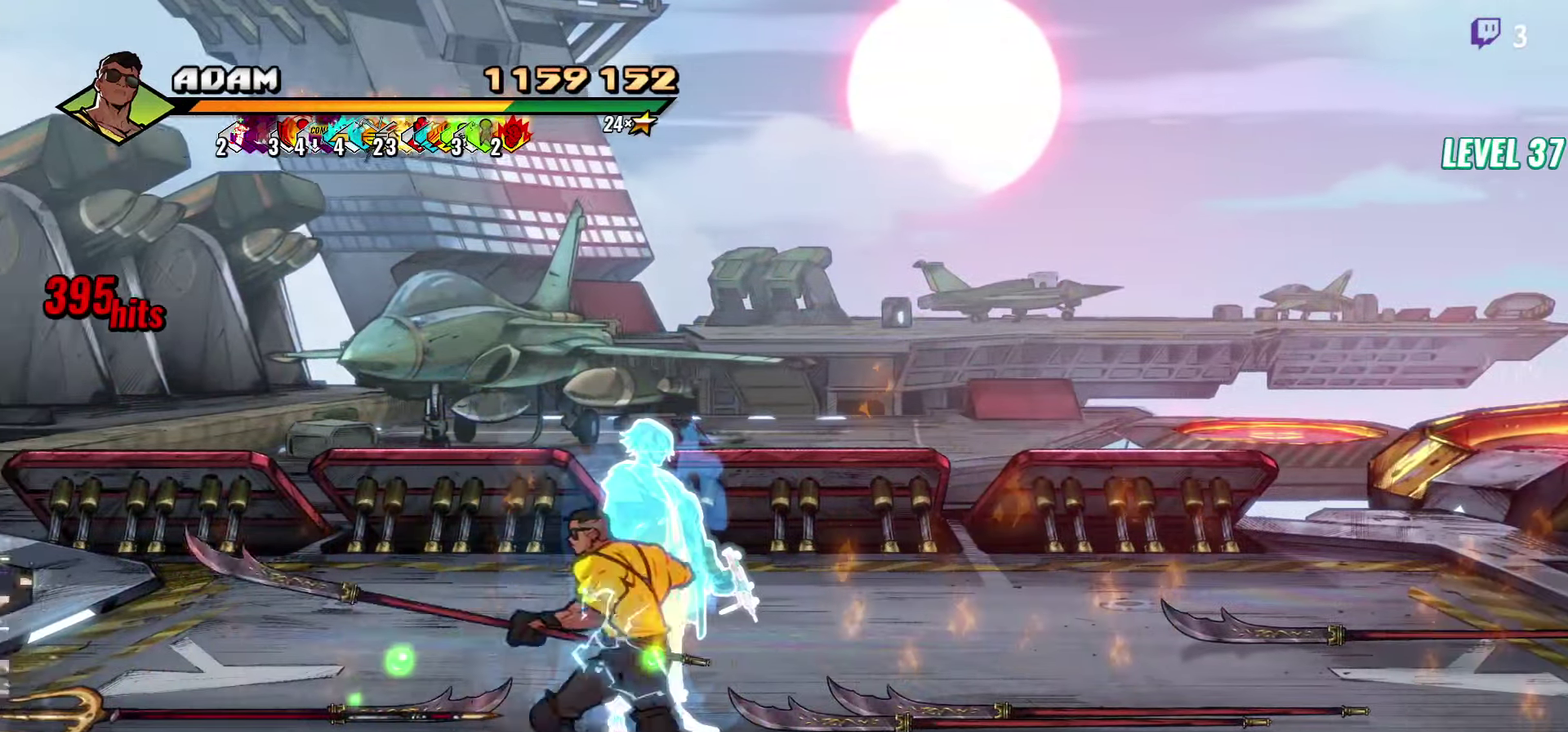
{"buttons": [], "events": []}
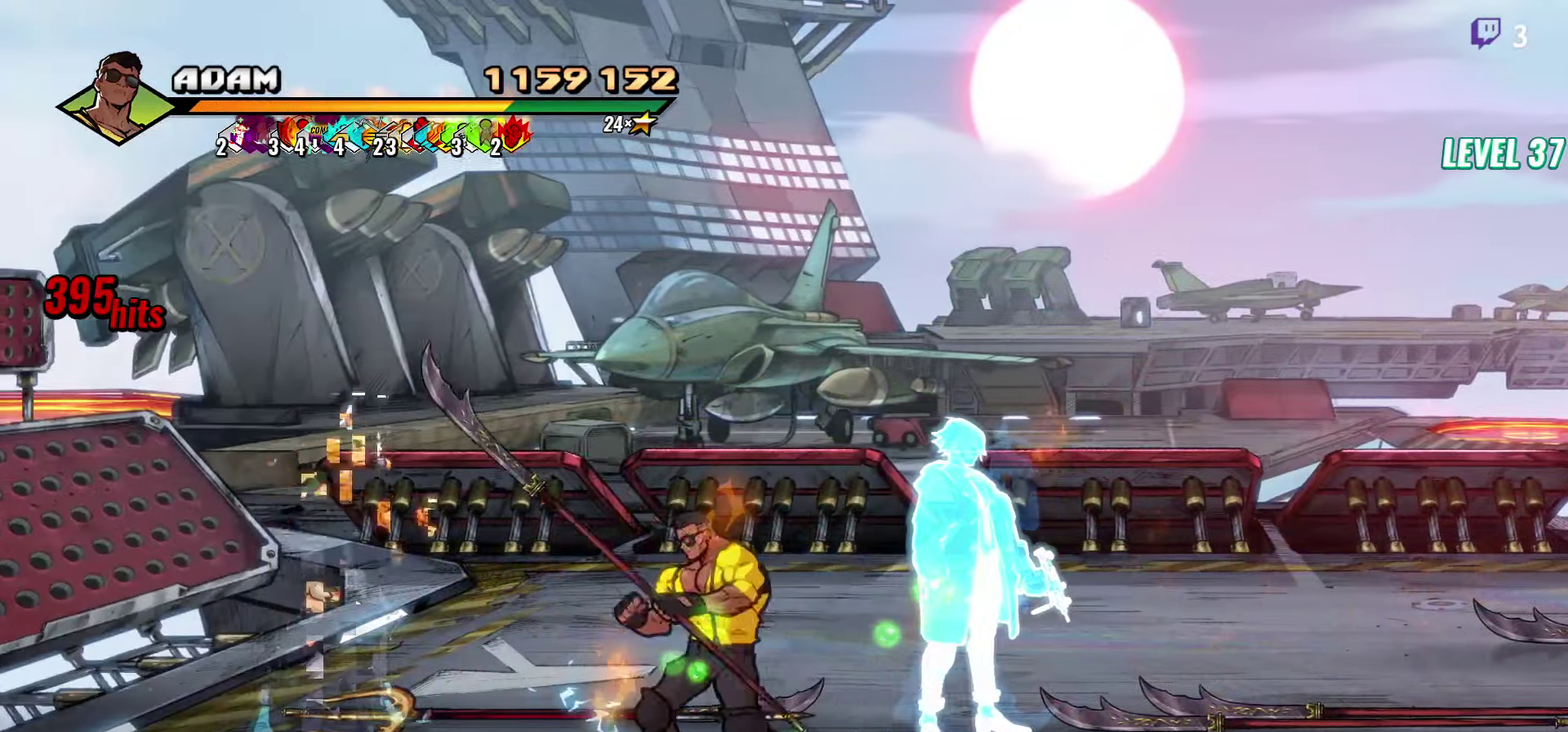
{"buttons": [], "events": [[16, "DPAD_LEFT", "down"], [83, "DPAD_UP", "down"], [133, "DPAD_UP", "up"], [183, "DPAD_LEFT", "up"], [233, "DPAD_LEFT", "down"], [250, "DPAD_DOWN", "down"], [383, "Y", "down"], [400, "DPAD_DOWN", "up"], [400, "DPAD_LEFT", "up"], [466, "Y", "up"]]}
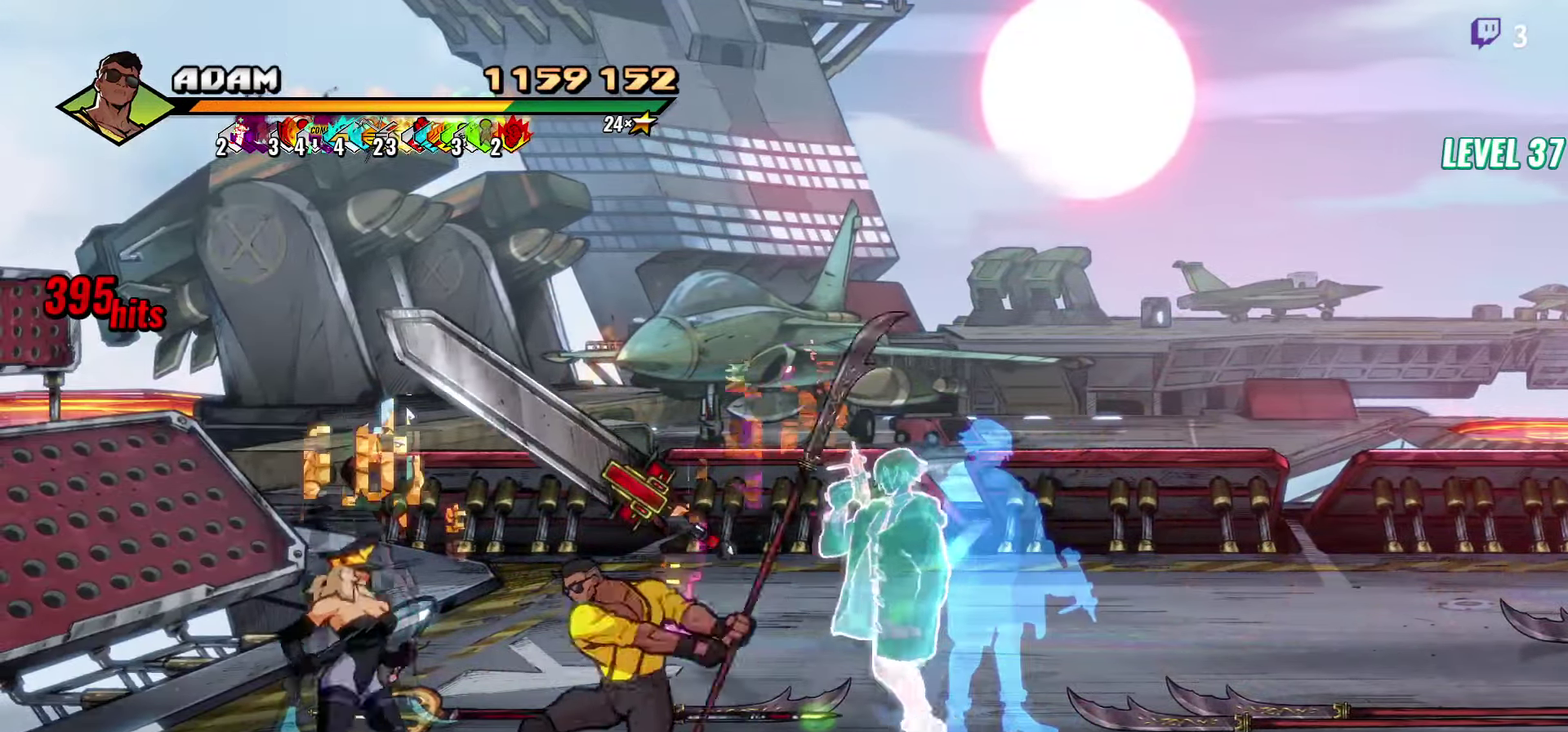
{"buttons": [], "events": [[33, "Y", "down"], [116, "Y", "up"]]}
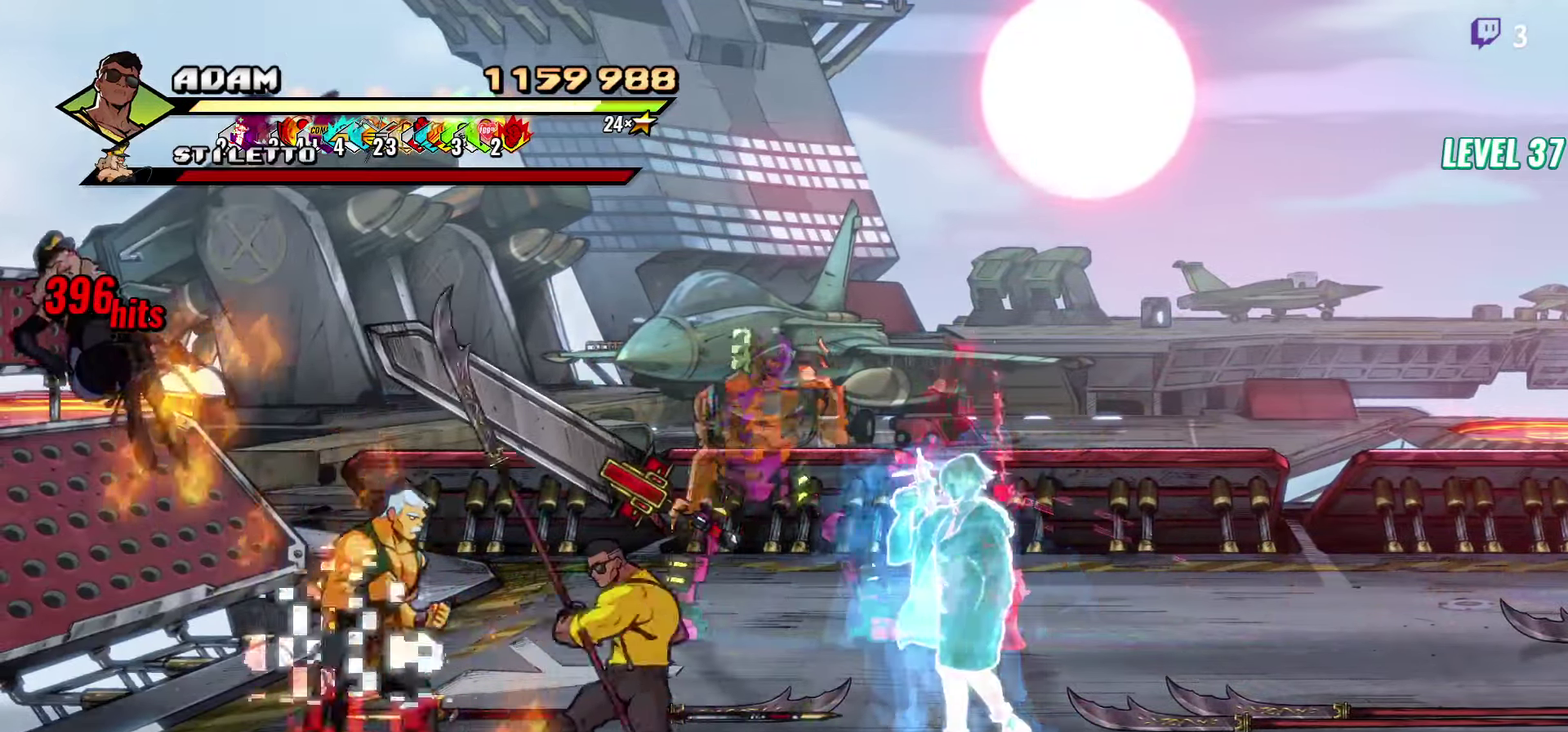
{"buttons": [], "events": [[50, "A", "down"], [116, "A", "up"], [150, "B", "down"], [183, "L1", "down"], [233, "B", "up"], [283, "L1", "up"]]}
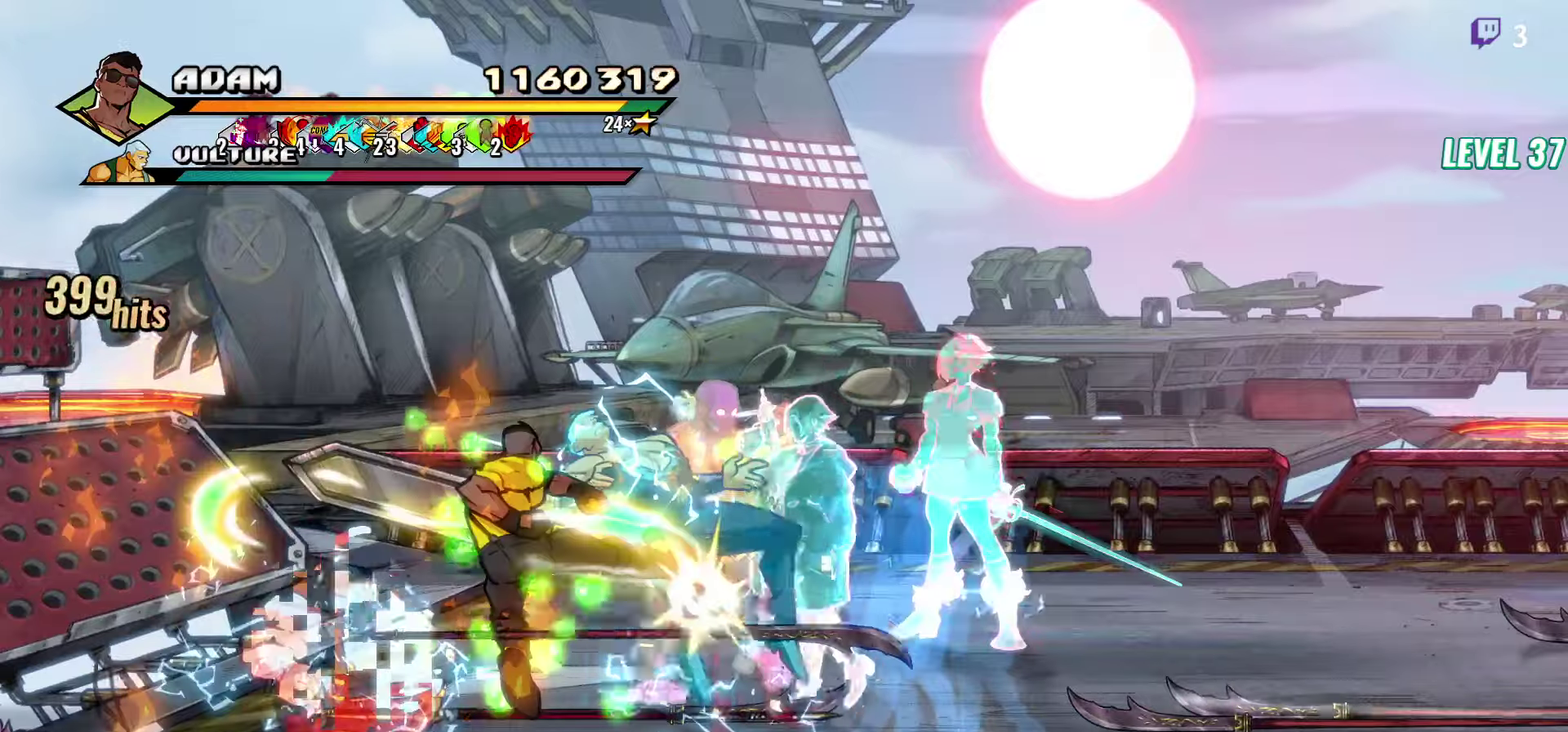
{"buttons": ["Y"], "events": [[500, "Y", "down"]]}
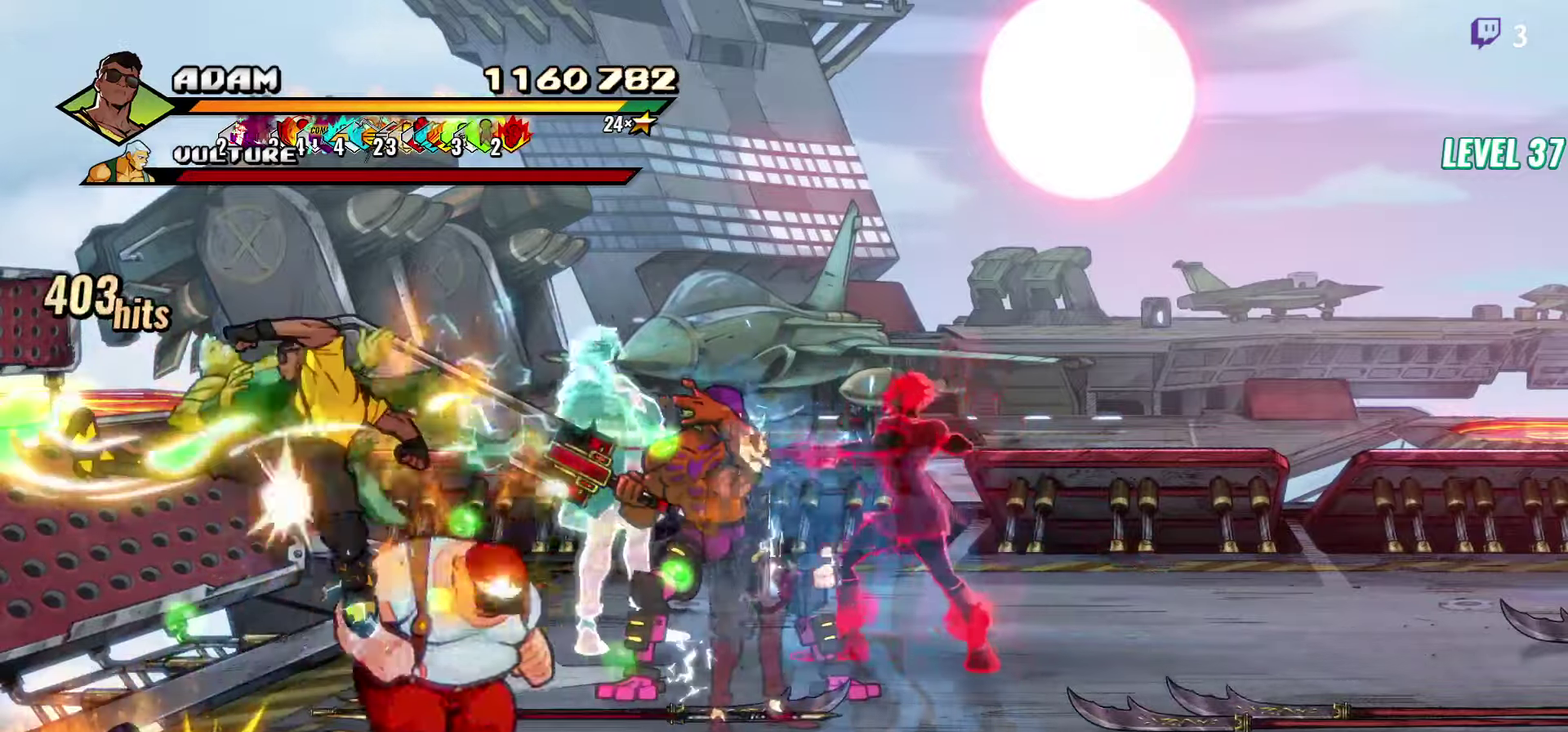
{"buttons": ["Y", "DPAD_RIGHT"], "events": [[100, "Y", "up"], [250, "DPAD_RIGHT", "down"], [300, "DPAD_RIGHT", "up"], [350, "DPAD_RIGHT", "down"], [500, "Y", "down"]]}
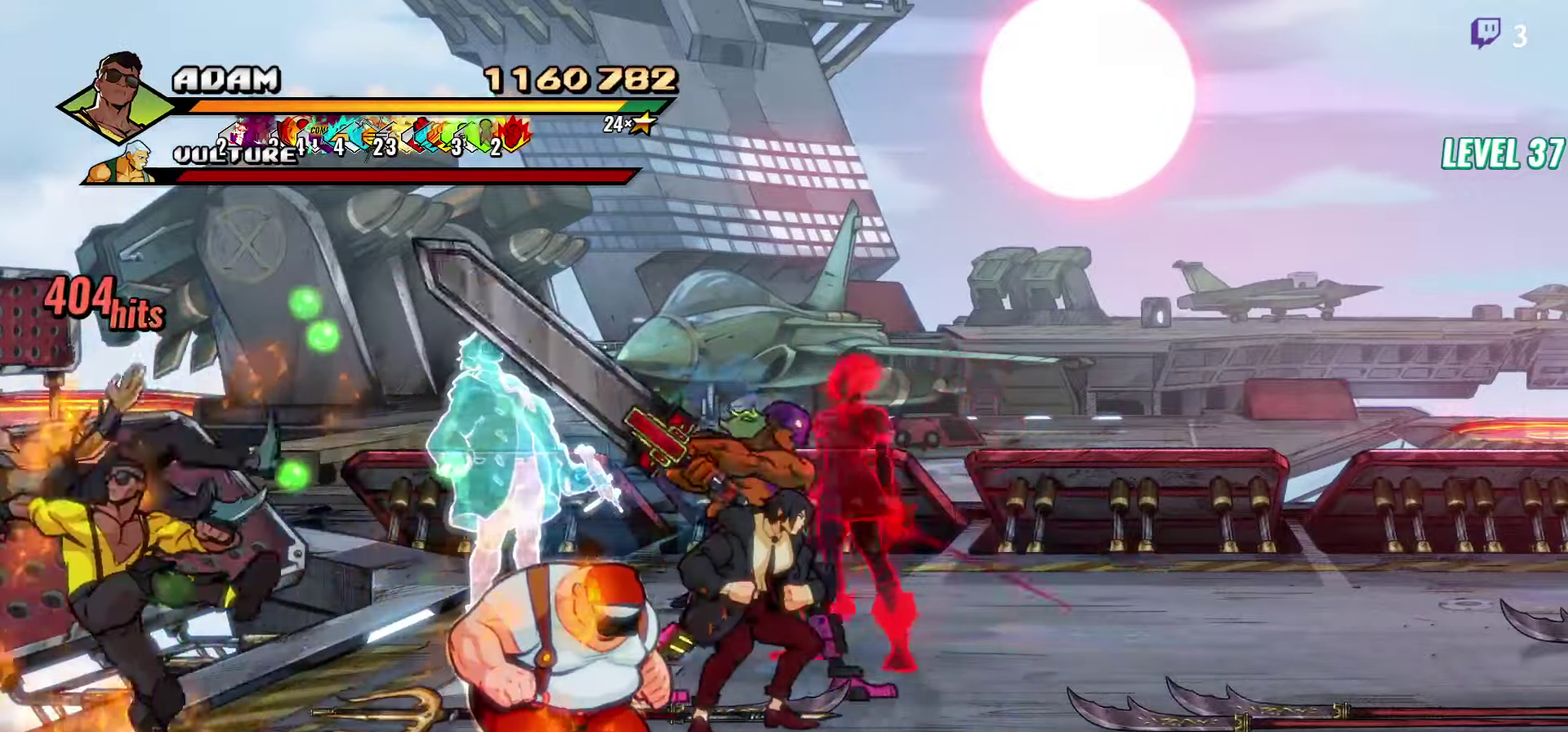
{"buttons": ["Y"], "events": [[50, "Y", "up"], [200, "L1", "down"], [350, "L1", "up"], [433, "DPAD_RIGHT", "up"], [500, "Y", "down"]]}
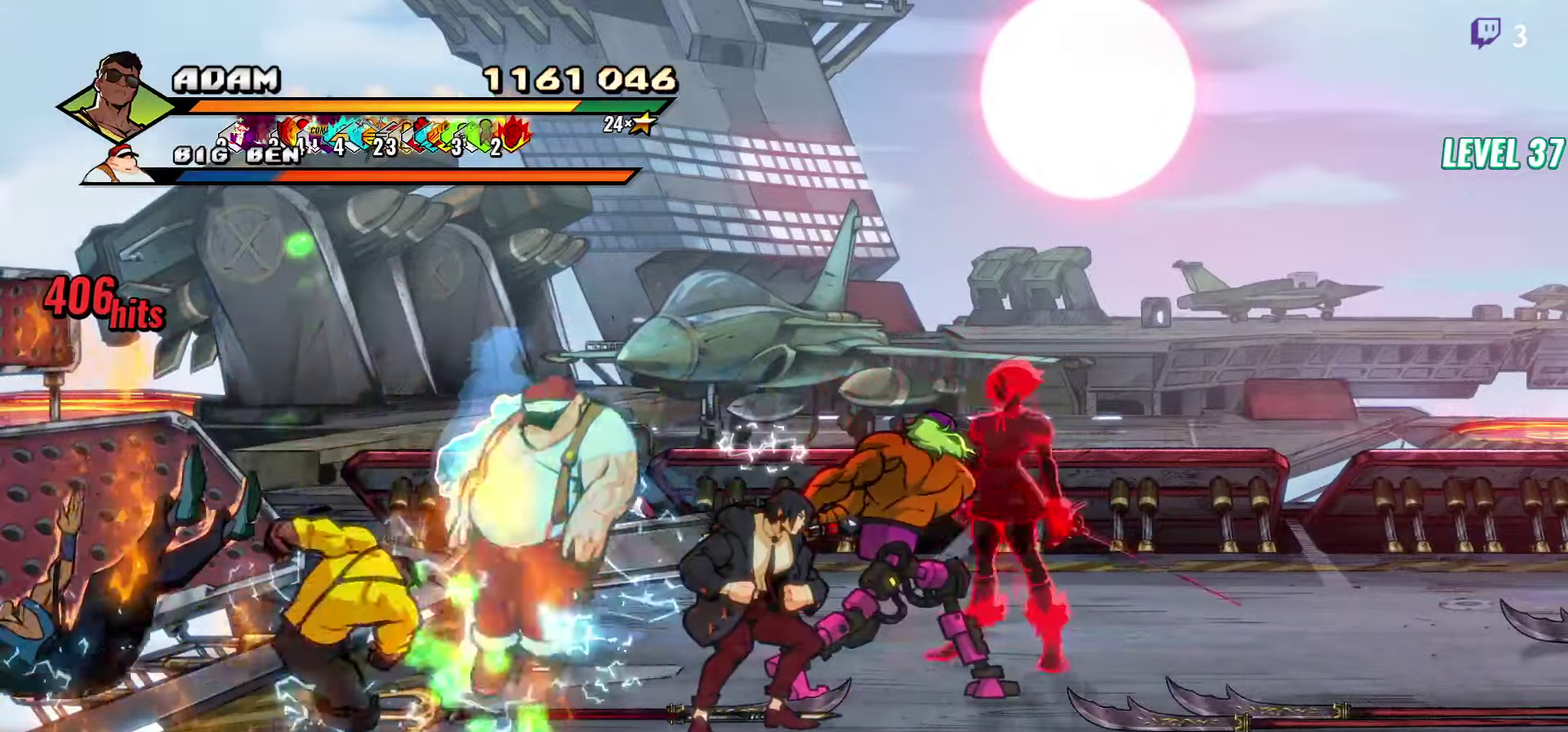
{"buttons": [], "events": [[217, "Y", "up"]]}
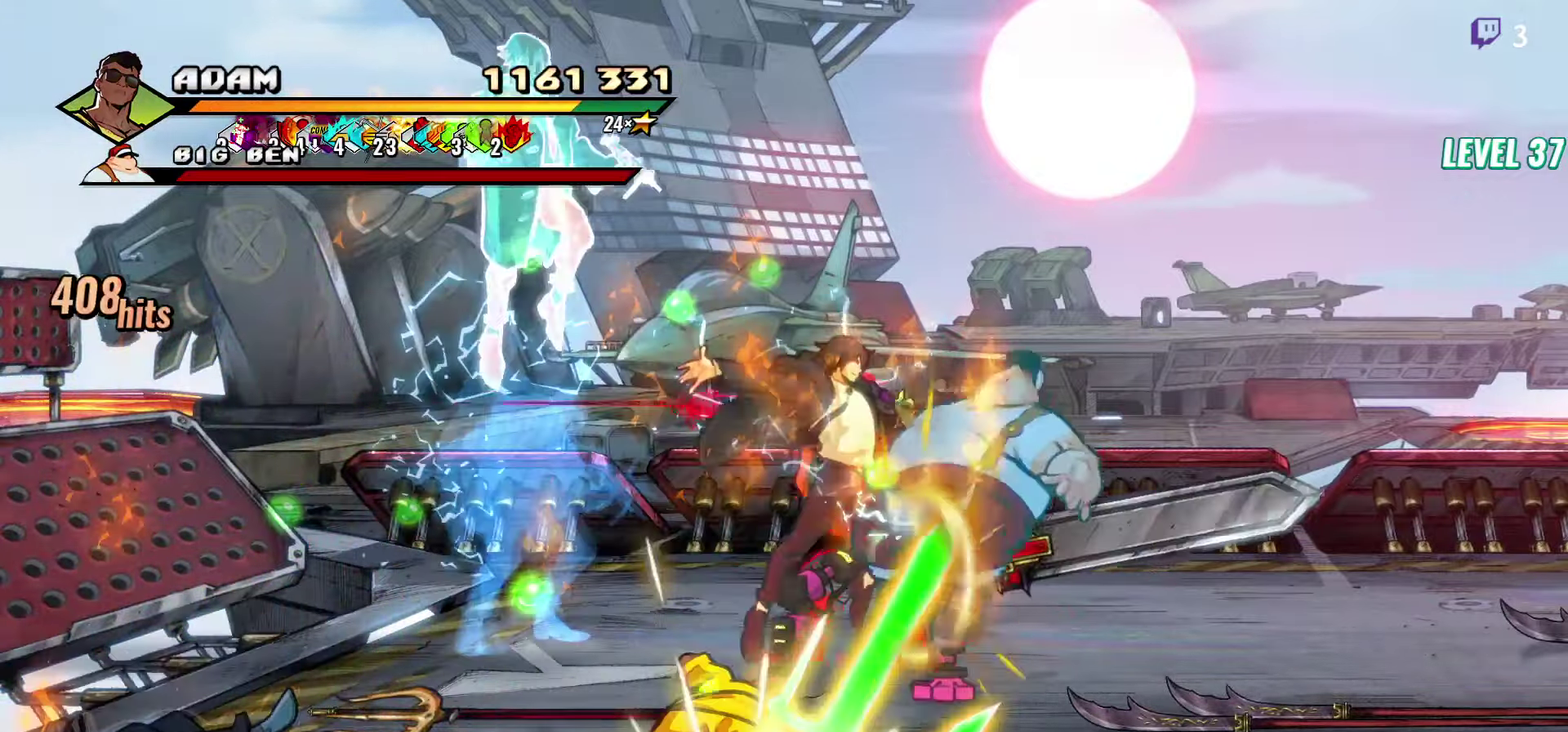
{"buttons": ["B", "DPAD_UP", "DPAD_RIGHT"], "events": [[33, "DPAD_RIGHT", "down"], [450, "B", "down"], [450, "DPAD_UP", "down"]]}
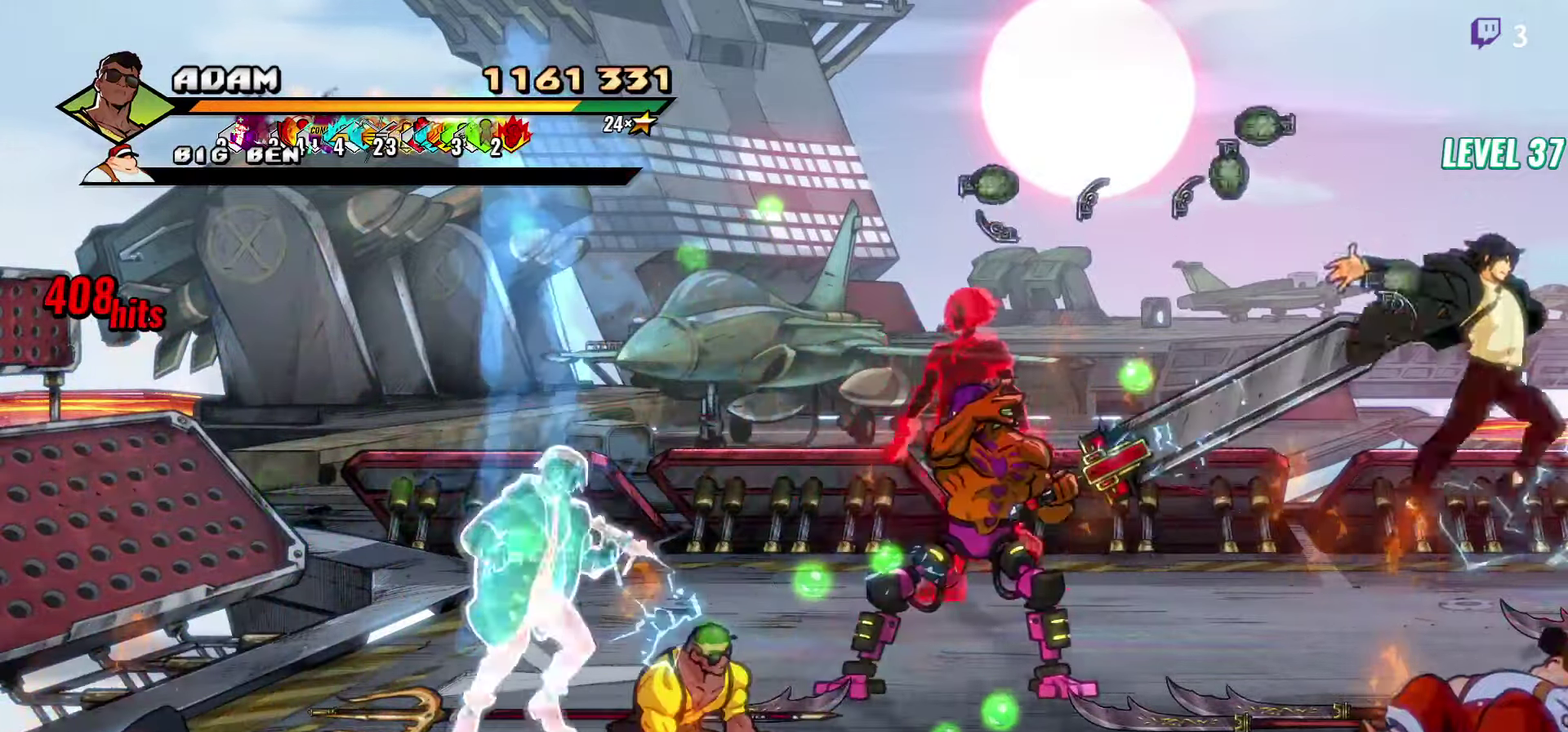
{"buttons": ["DPAD_RIGHT"], "events": [[50, "B", "up"], [283, "A", "down"], [350, "A", "up"], [367, "B", "down"], [367, "DPAD_UP", "up"], [467, "B", "up"]]}
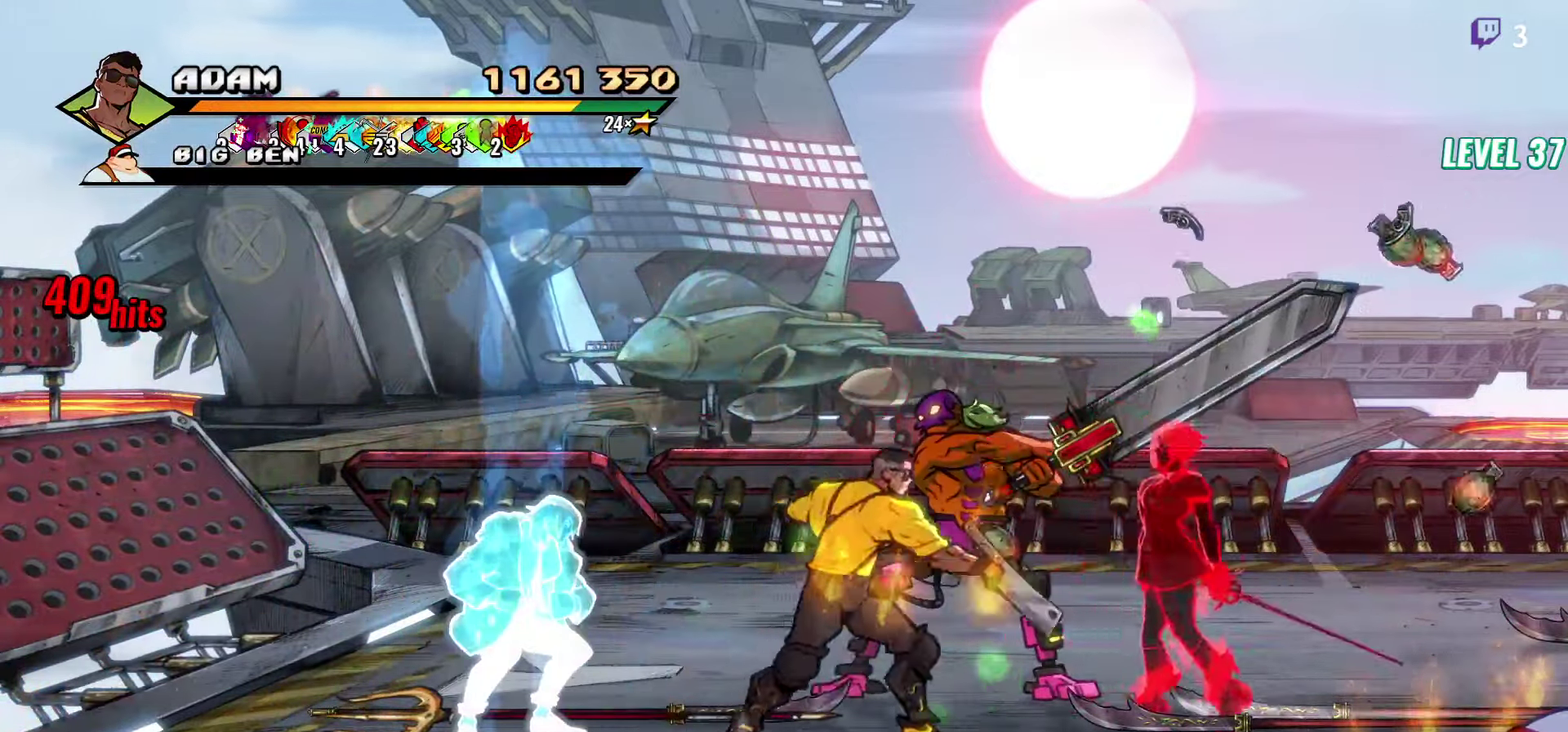
{"buttons": ["DPAD_RIGHT"], "events": [[17, "L1", "down"], [150, "L1", "up"]]}
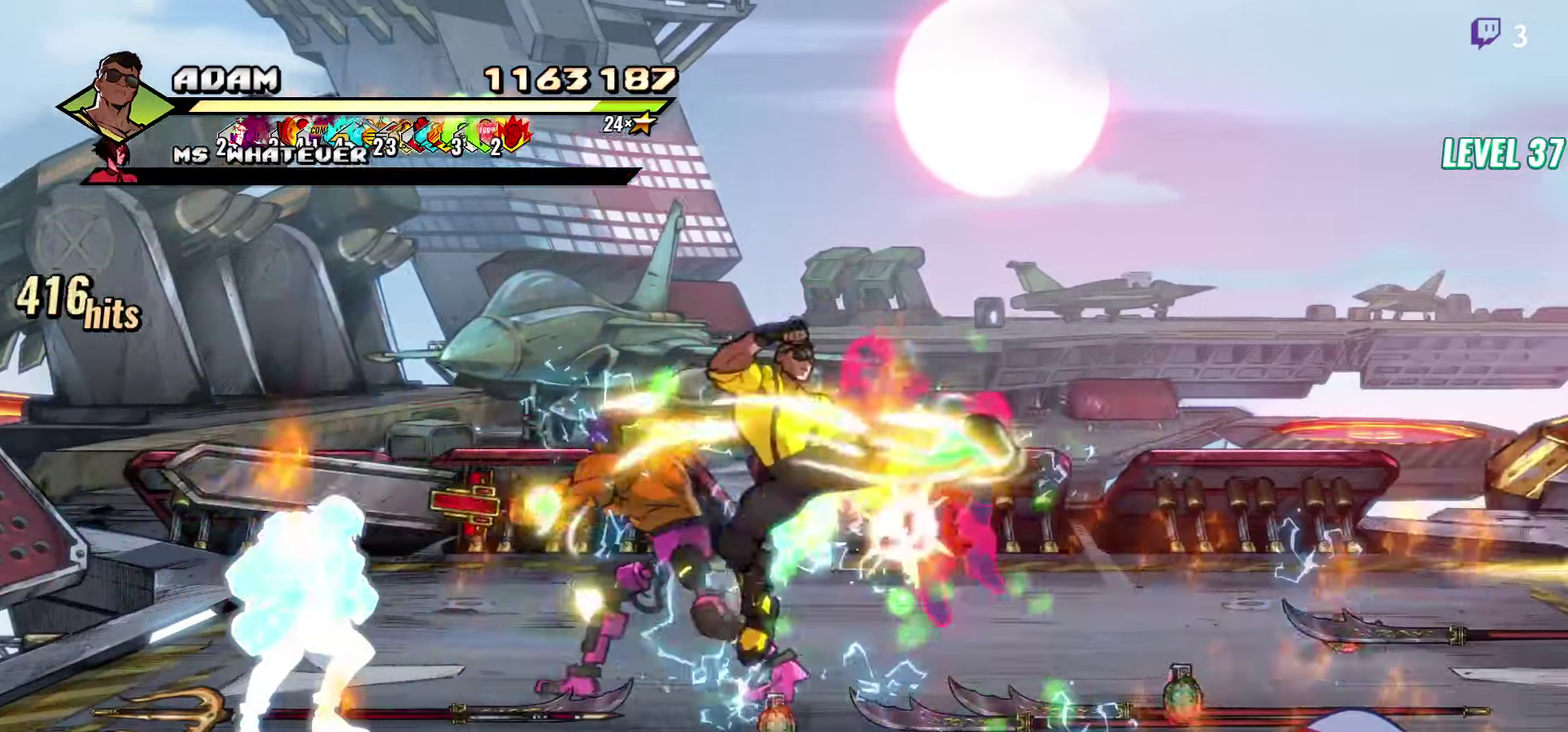
{"buttons": ["DPAD_RIGHT"], "events": []}
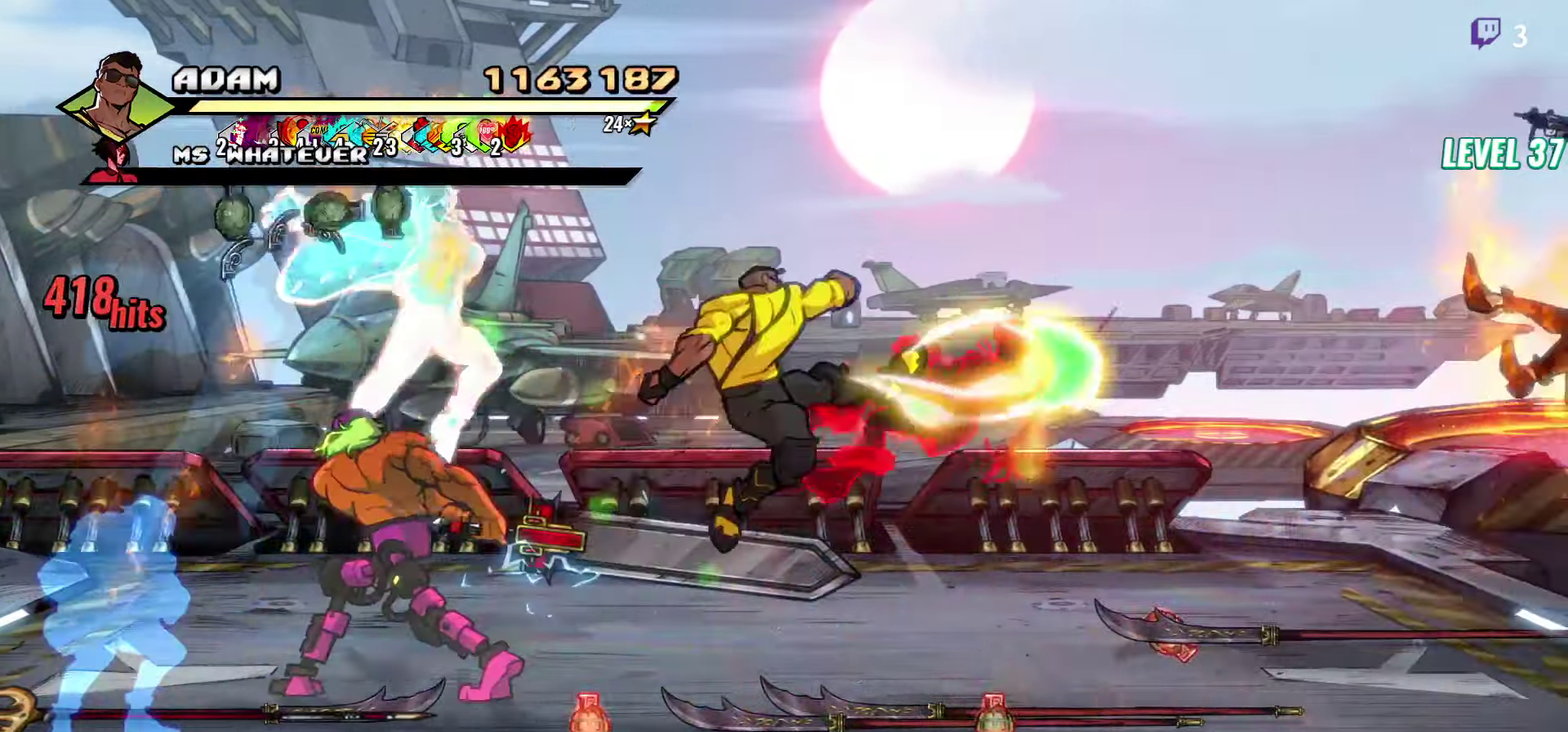
{"buttons": ["R2", "DPAD_RIGHT"], "events": [[83, "R2", "down"]]}
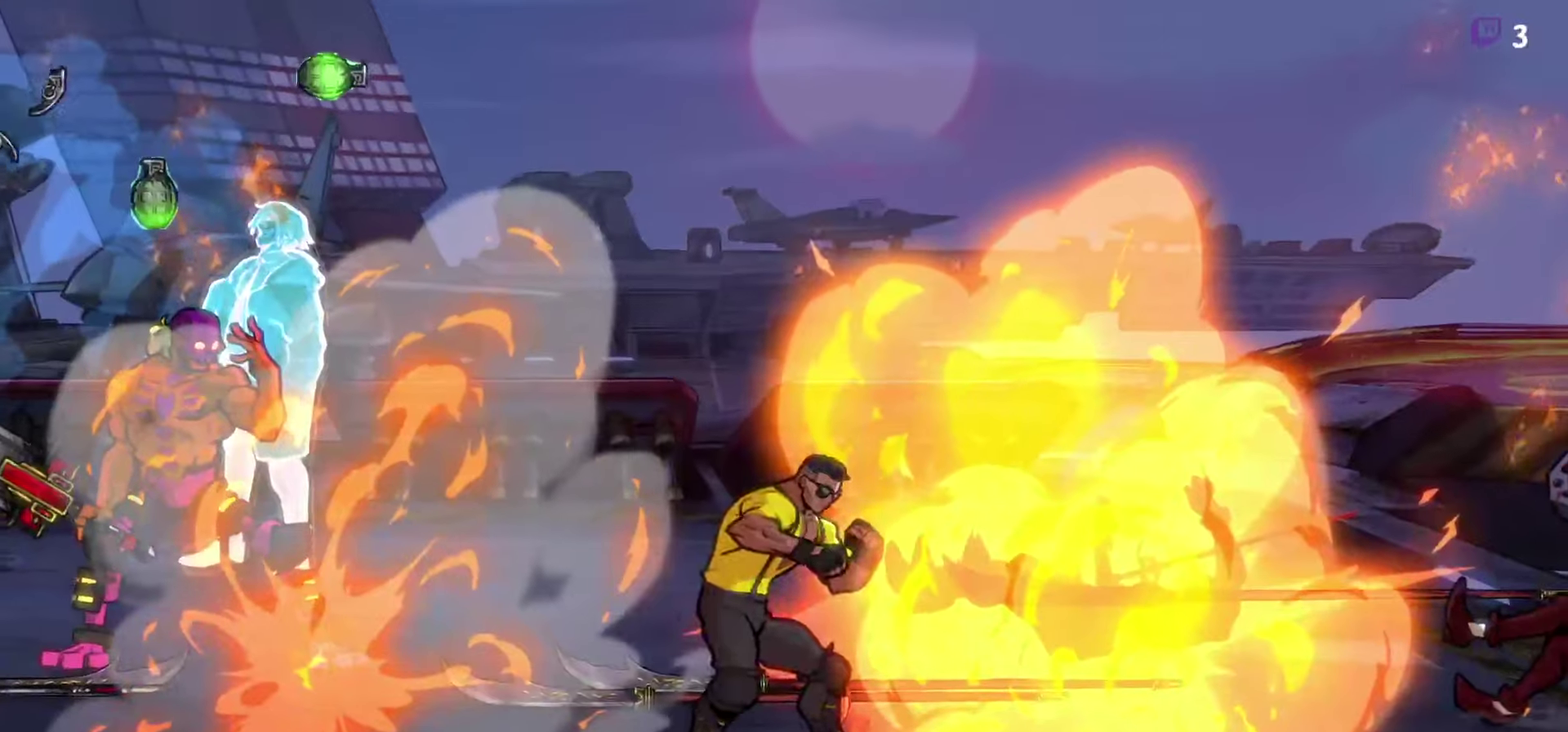
{"buttons": [], "events": [[83, "R2", "up"], [167, "DPAD_RIGHT", "up"]]}
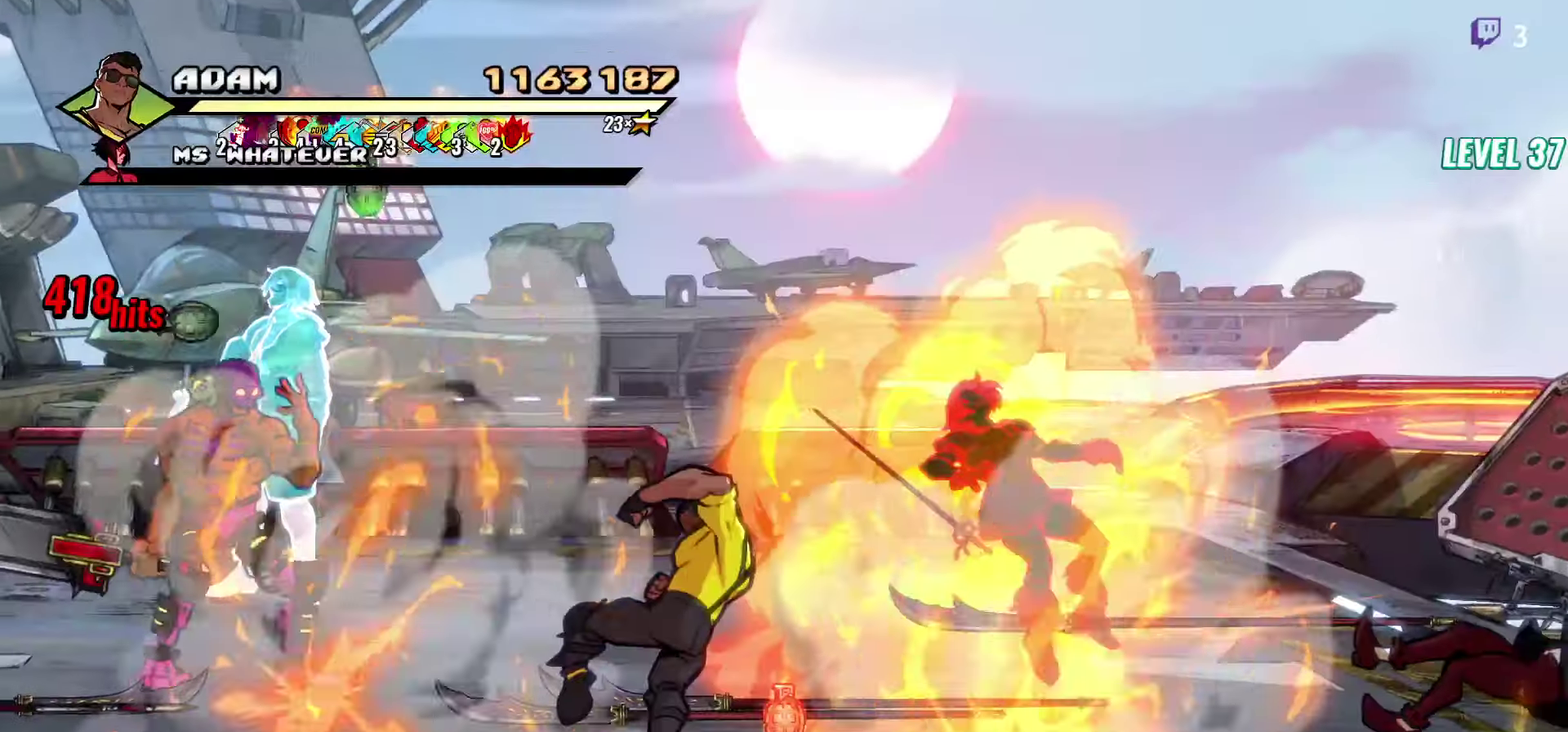
{"buttons": [], "events": []}
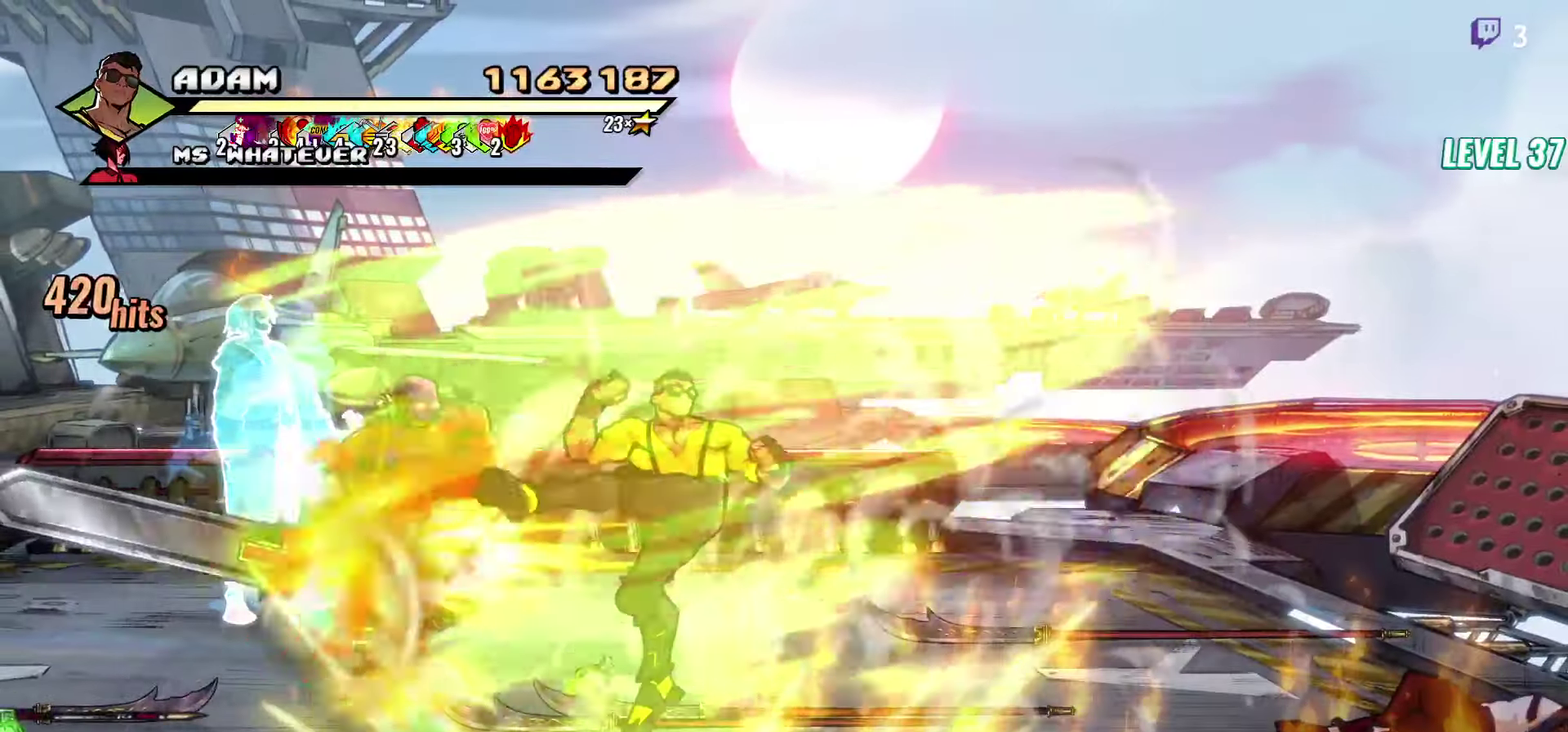
{"buttons": ["Y"], "events": [[500, "Y", "down"]]}
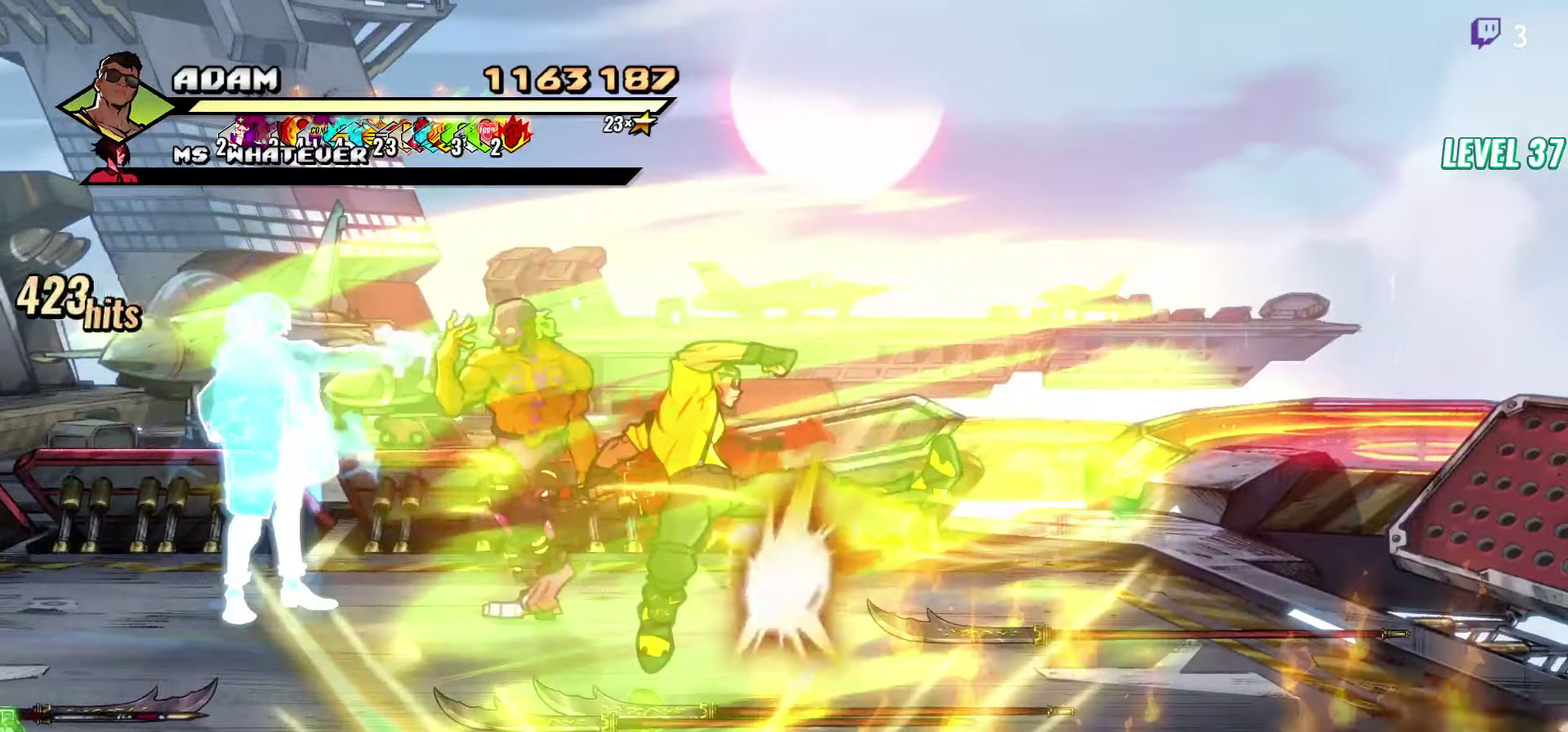
{"buttons": [], "events": [[50, "Y", "up"]]}
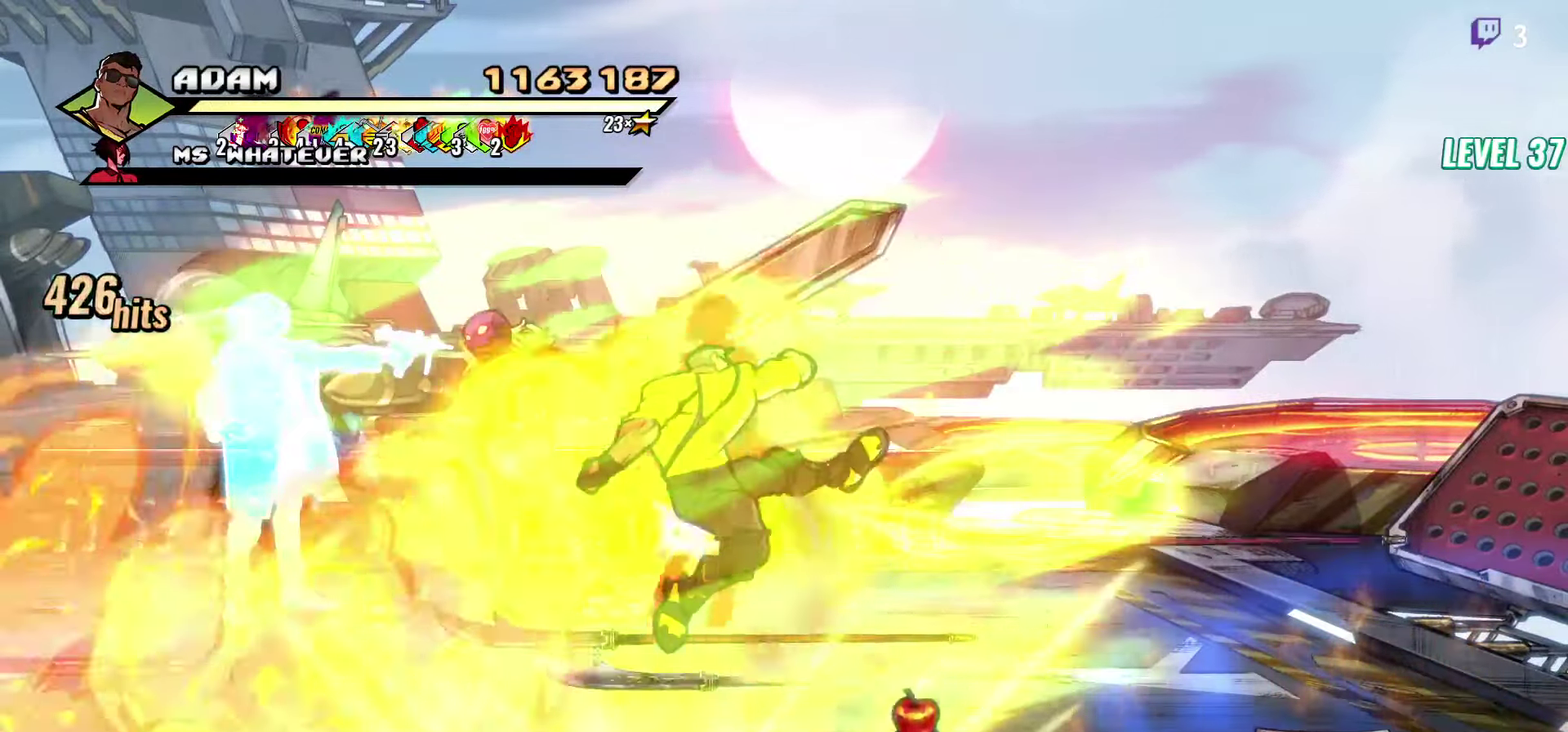
{"buttons": ["DPAD_UP", "DPAD_RIGHT"], "events": [[100, "DPAD_RIGHT", "down"], [400, "DPAD_UP", "down"]]}
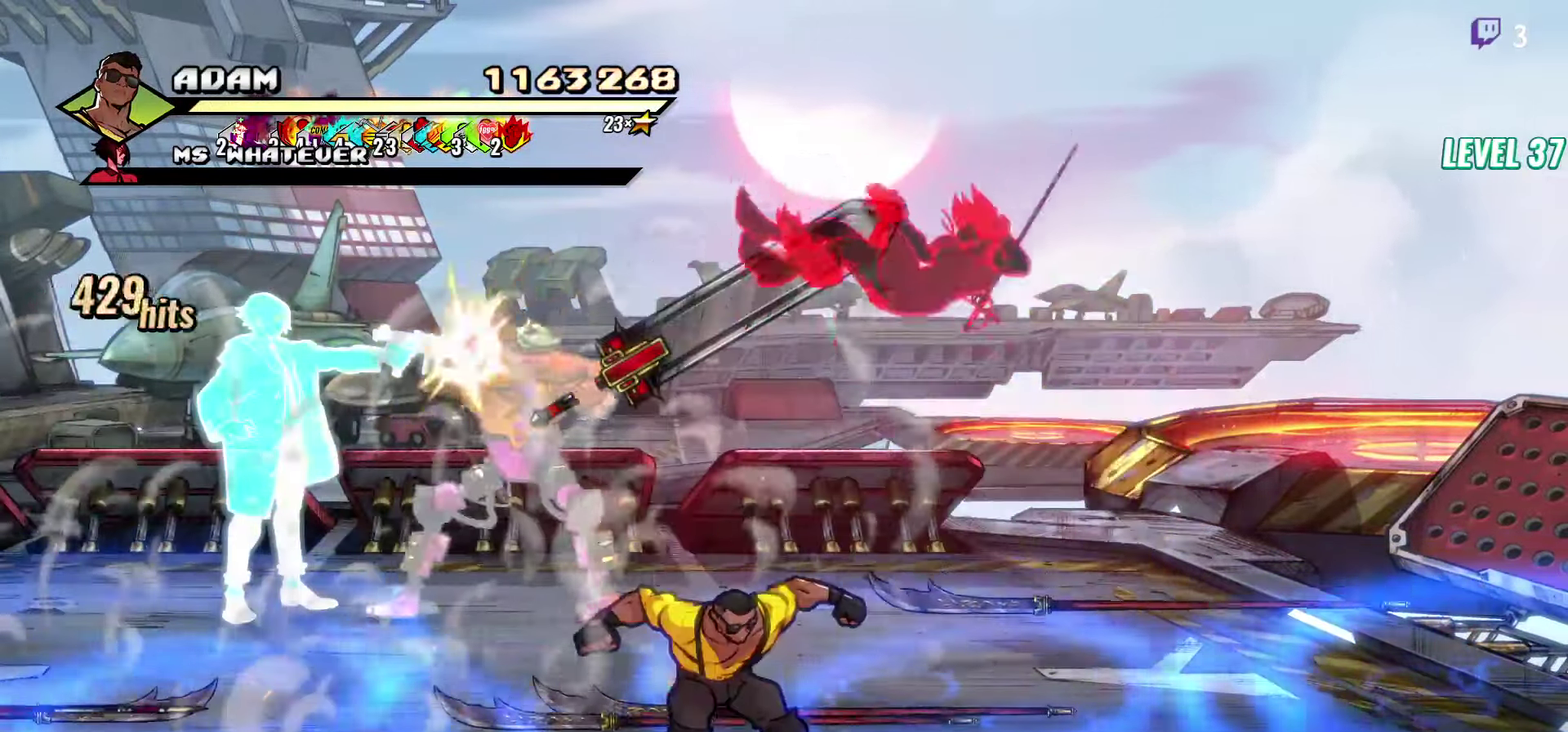
{"buttons": ["DPAD_UP", "DPAD_RIGHT"], "events": [[250, "B", "down"], [367, "B", "up"]]}
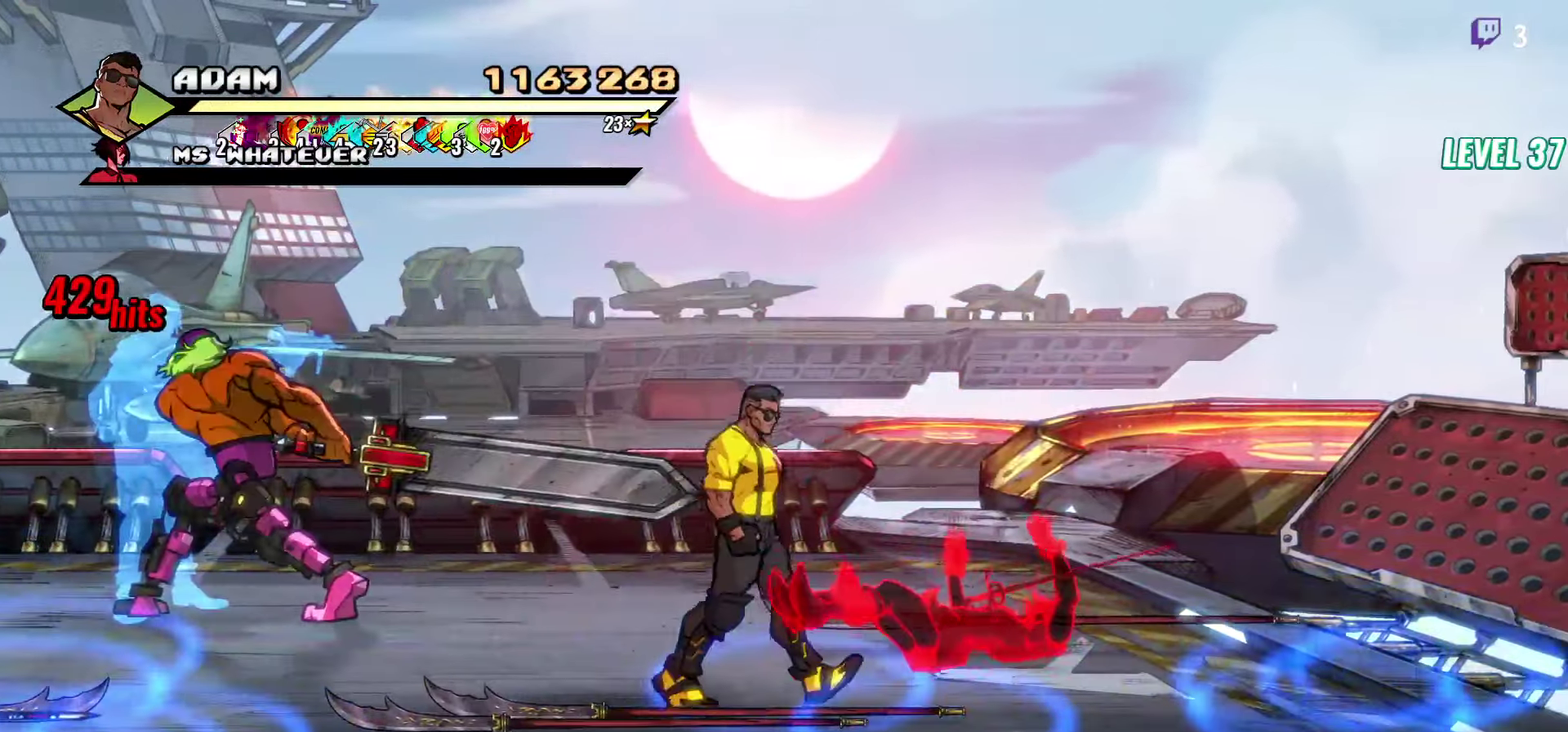
{"buttons": [], "events": [[84, "DPAD_RIGHT", "up"], [150, "DPAD_LEFT", "down"], [367, "B", "down"], [367, "DPAD_UP", "up"], [384, "DPAD_LEFT", "up"], [500, "B", "up"]]}
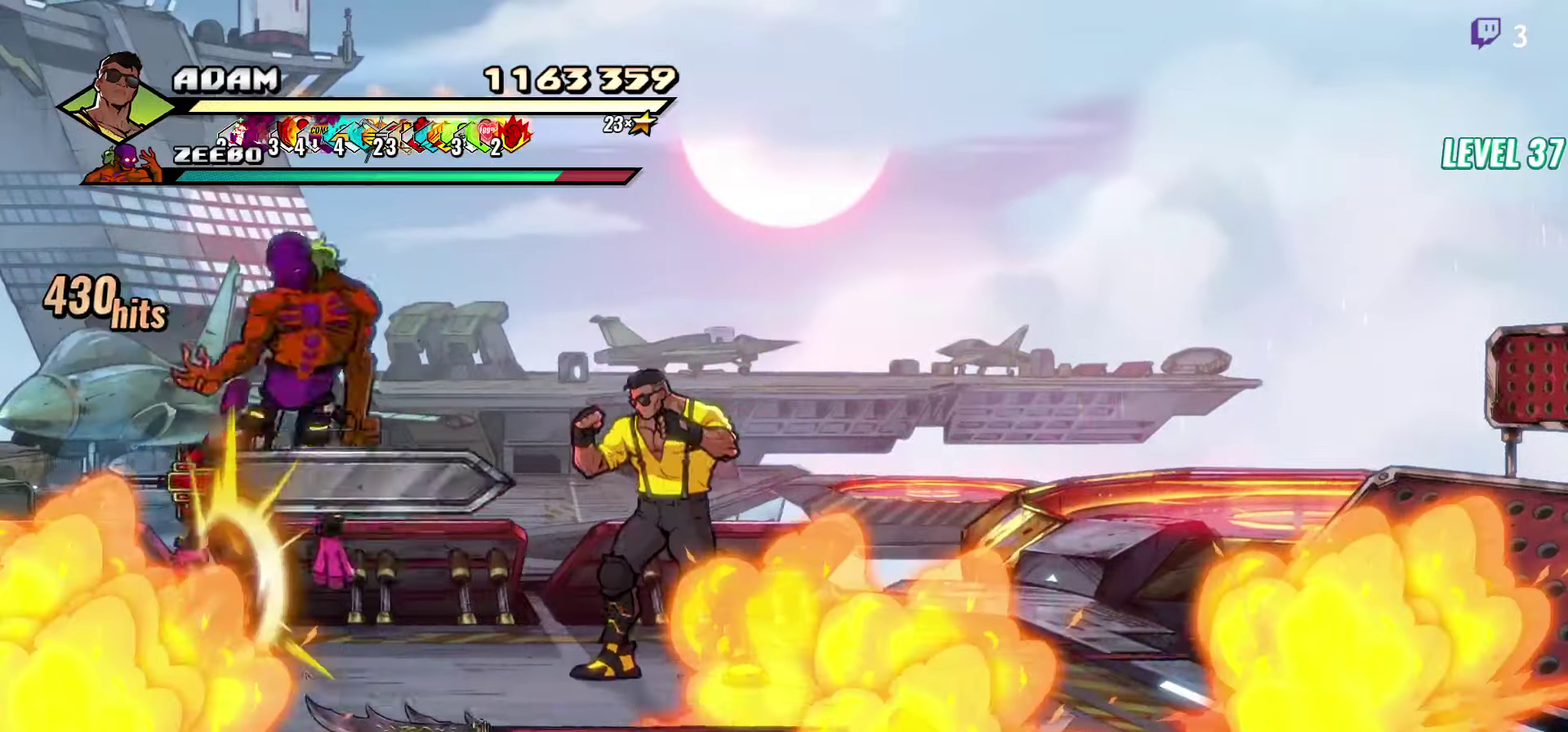
{"buttons": [], "events": [[167, "DPAD_LEFT", "down"], [250, "DPAD_LEFT", "up"], [417, "DPAD_RIGHT", "down"], [467, "DPAD_RIGHT", "up"]]}
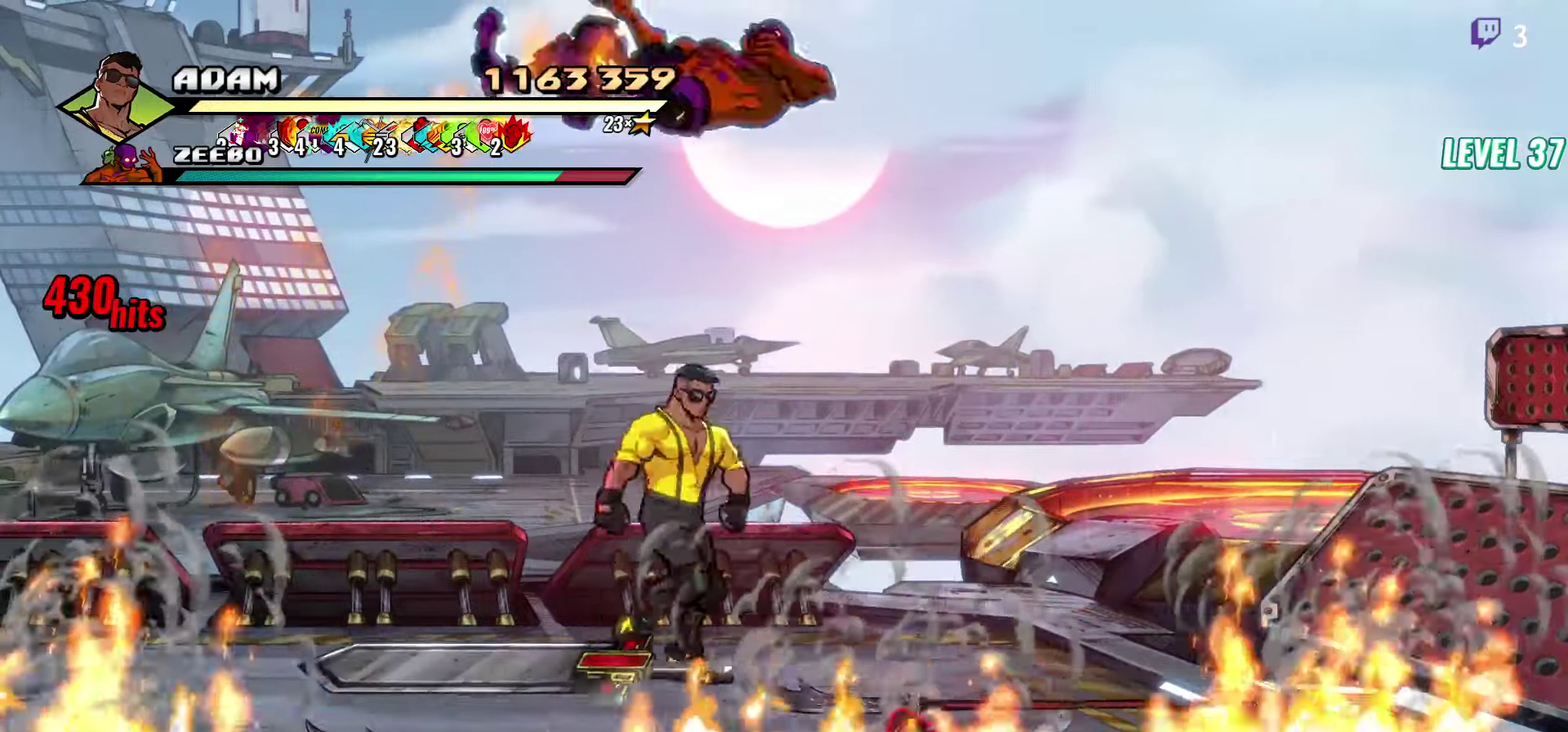
{"buttons": ["Y"], "events": [[134, "Y", "down"], [234, "Y", "up"], [500, "Y", "down"]]}
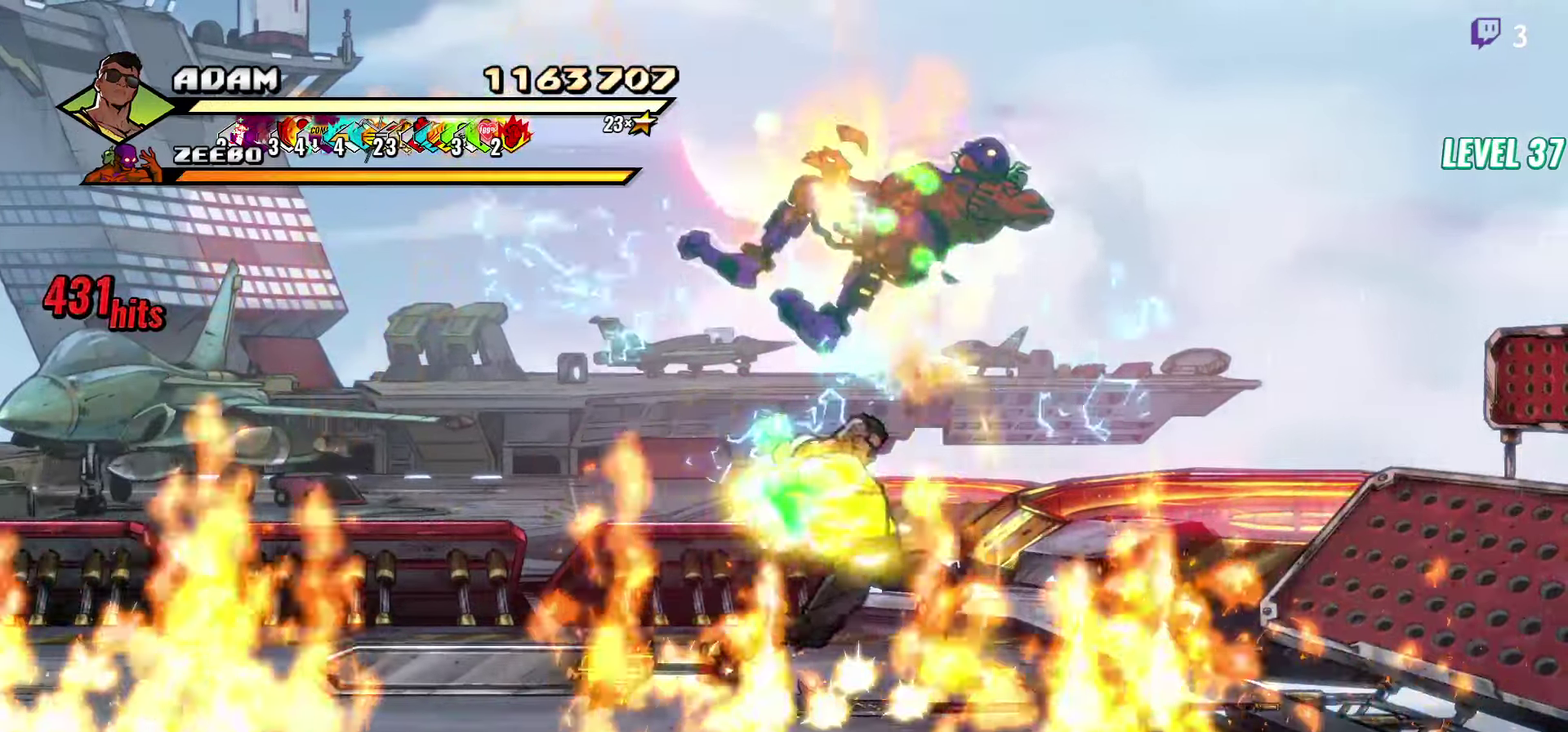
{"buttons": [], "events": [[100, "Y", "up"]]}
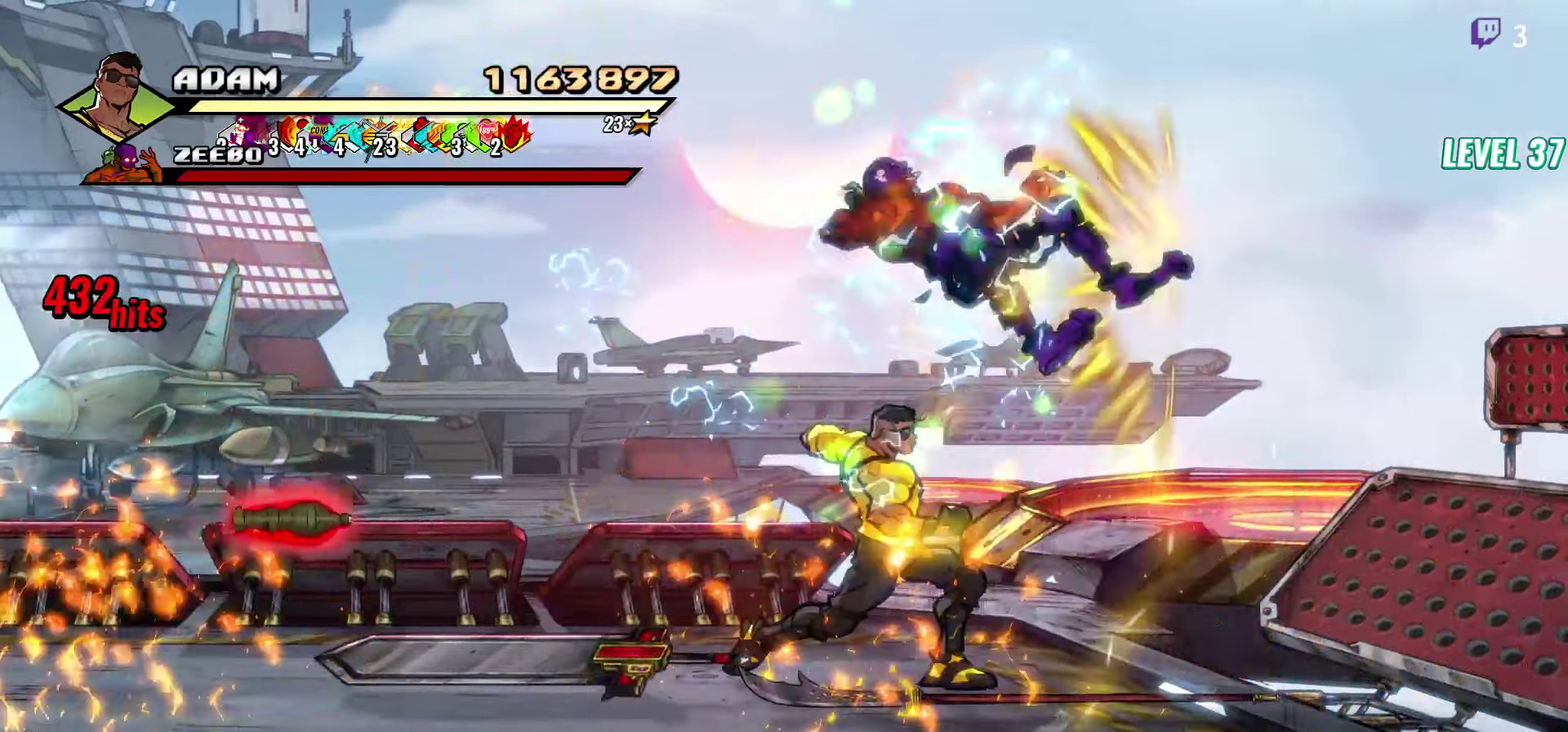
{"buttons": ["DPAD_DOWN"], "events": [[100, "DPAD_DOWN", "down"], [184, "DPAD_LEFT", "down"], [284, "B", "down"], [384, "DPAD_LEFT", "up"], [400, "B", "up"]]}
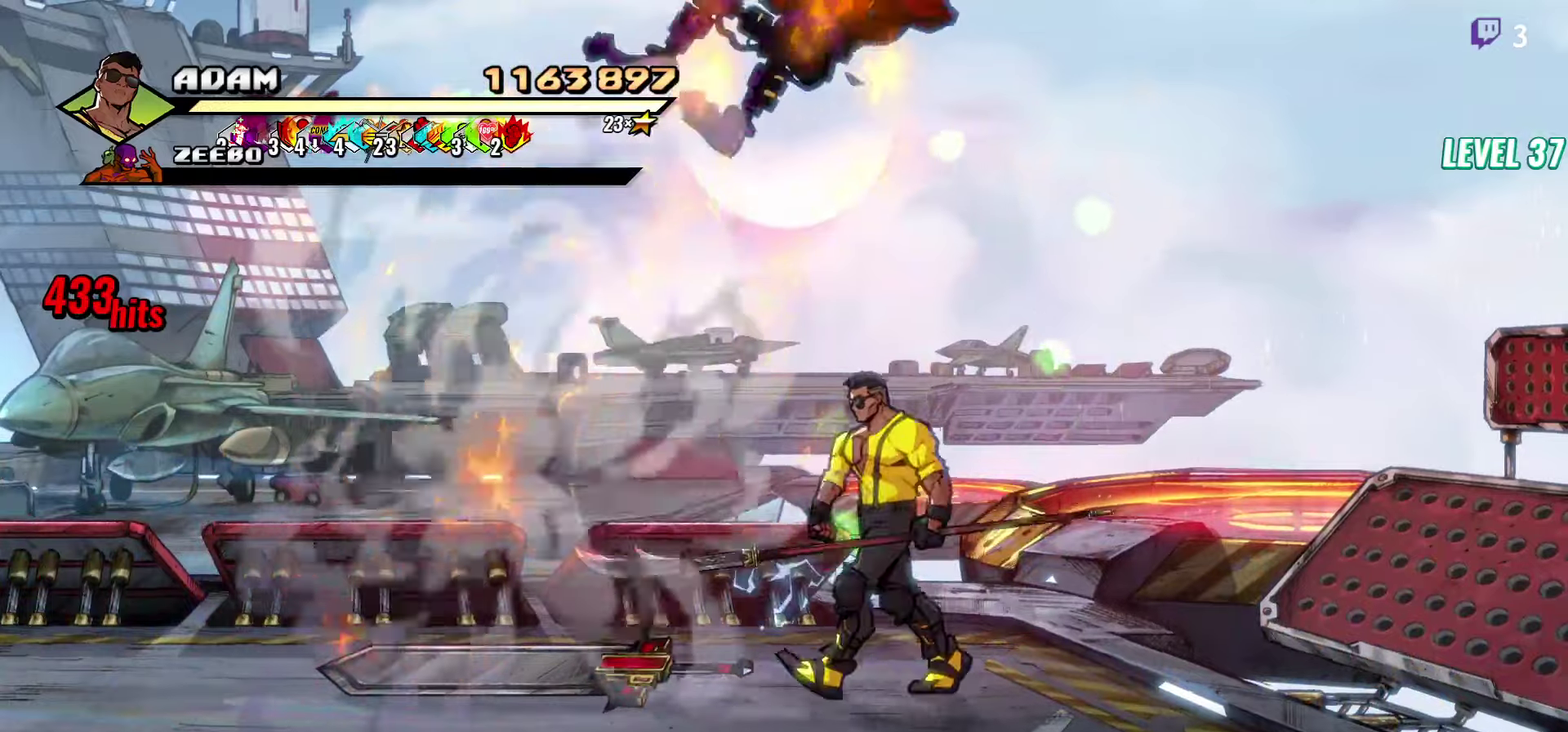
{"buttons": ["DPAD_DOWN"], "events": []}
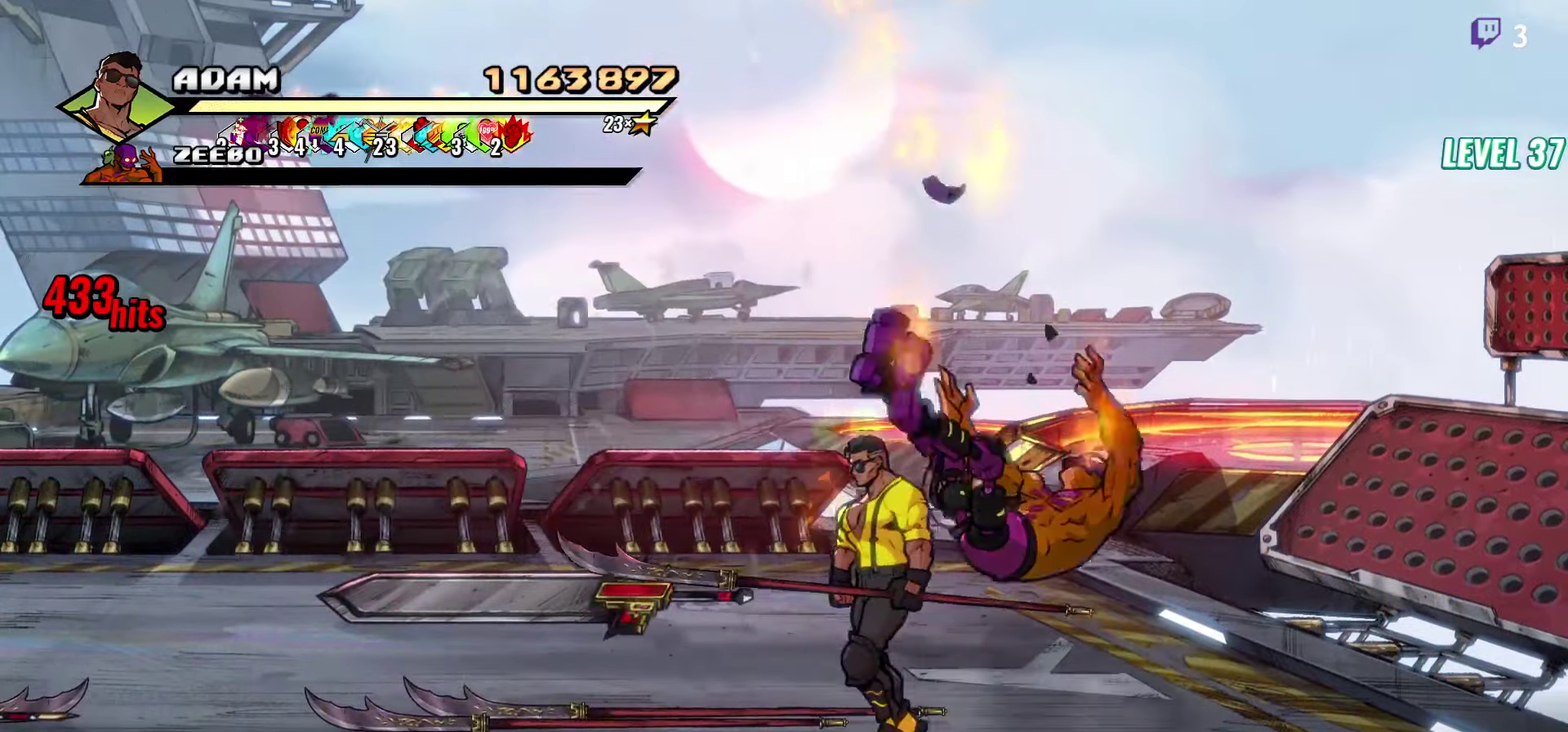
{"buttons": ["DPAD_RIGHT"], "events": [[16, "DPAD_LEFT", "down"], [166, "DPAD_DOWN", "up"], [166, "DPAD_LEFT", "up"], [283, "B", "down"], [366, "B", "up"], [433, "DPAD_RIGHT", "down"]]}